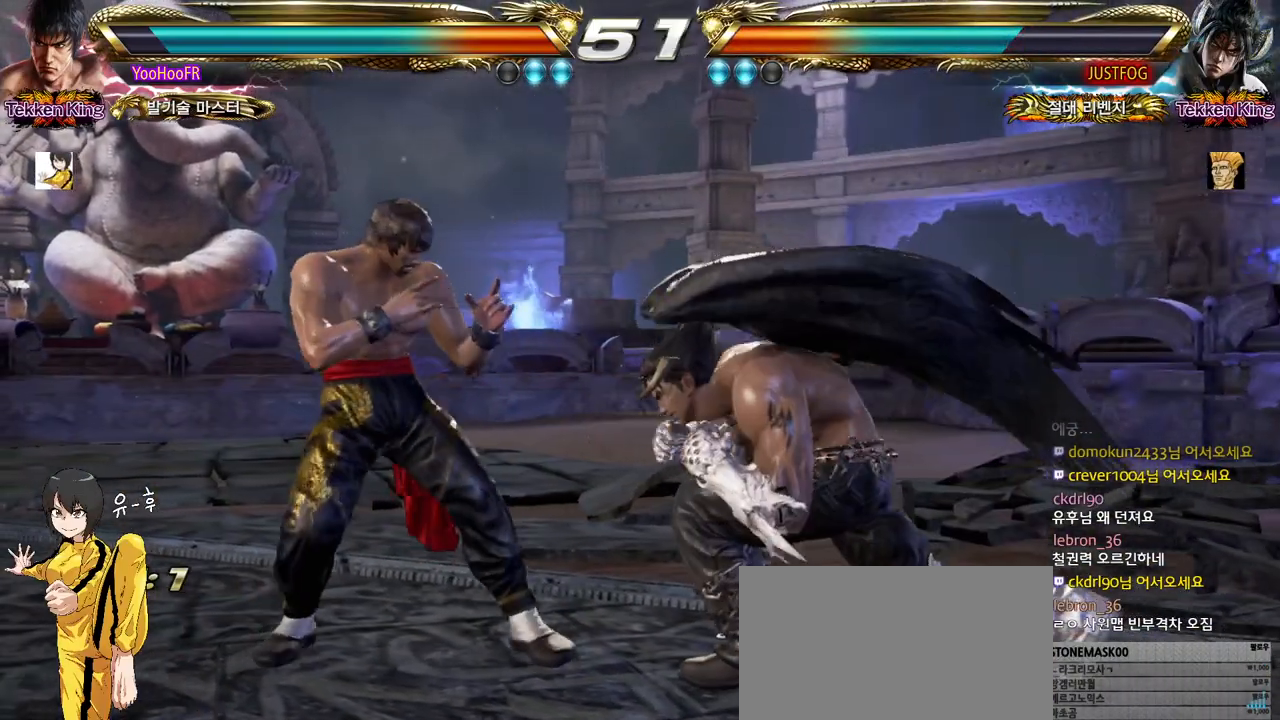
Gameplay with a controller (arcade stick); each line is a JSON object with the inputs held at the frame after it. "events" lists button and stick changes between this image and that frame as [ms after this image, input, new state], when the widget could be followed in between. Not read: L3 R3.
{"buttons": [], "left_stick": "center", "events": [[83, "SQUARE", "down"], [83, "left_stick", "center"], [167, "SQUARE", "up"], [233, "TRIANGLE", "down"], [333, "TRIANGLE", "up"]]}
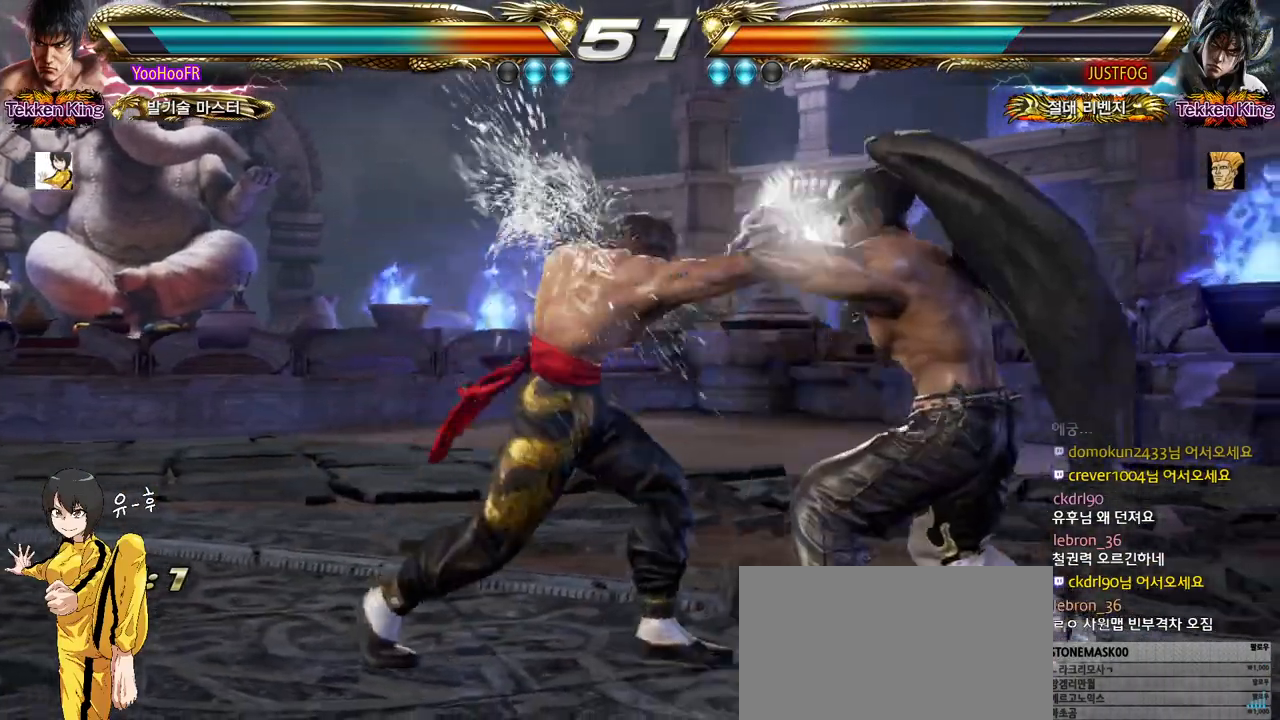
{"buttons": [], "left_stick": "down", "events": [[167, "left_stick", "down"], [217, "SQUARE", "down"], [317, "SQUARE", "up"]]}
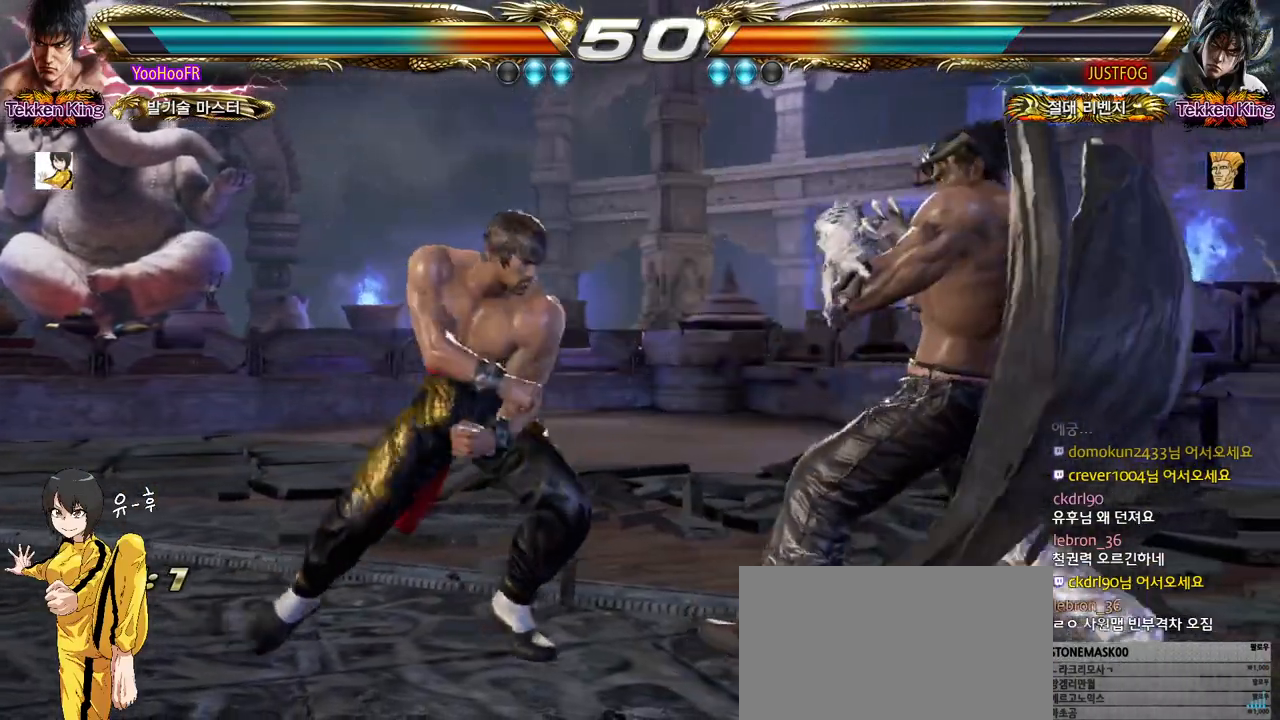
{"buttons": [], "left_stick": "center", "events": [[350, "left_stick", "center"]]}
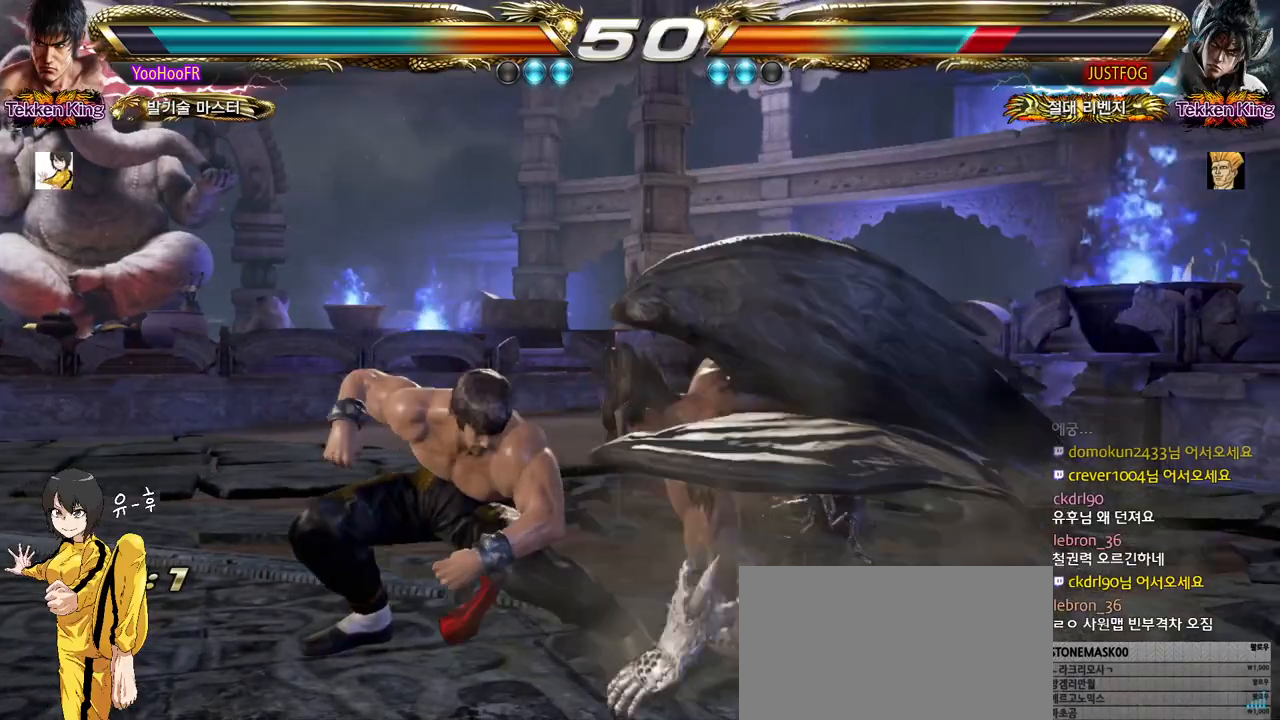
{"buttons": [], "left_stick": "center", "events": [[117, "CIRCLE", "down"], [183, "left_stick", "left"], [200, "CIRCLE", "up"], [267, "left_stick", "right"], [333, "left_stick", "center"]]}
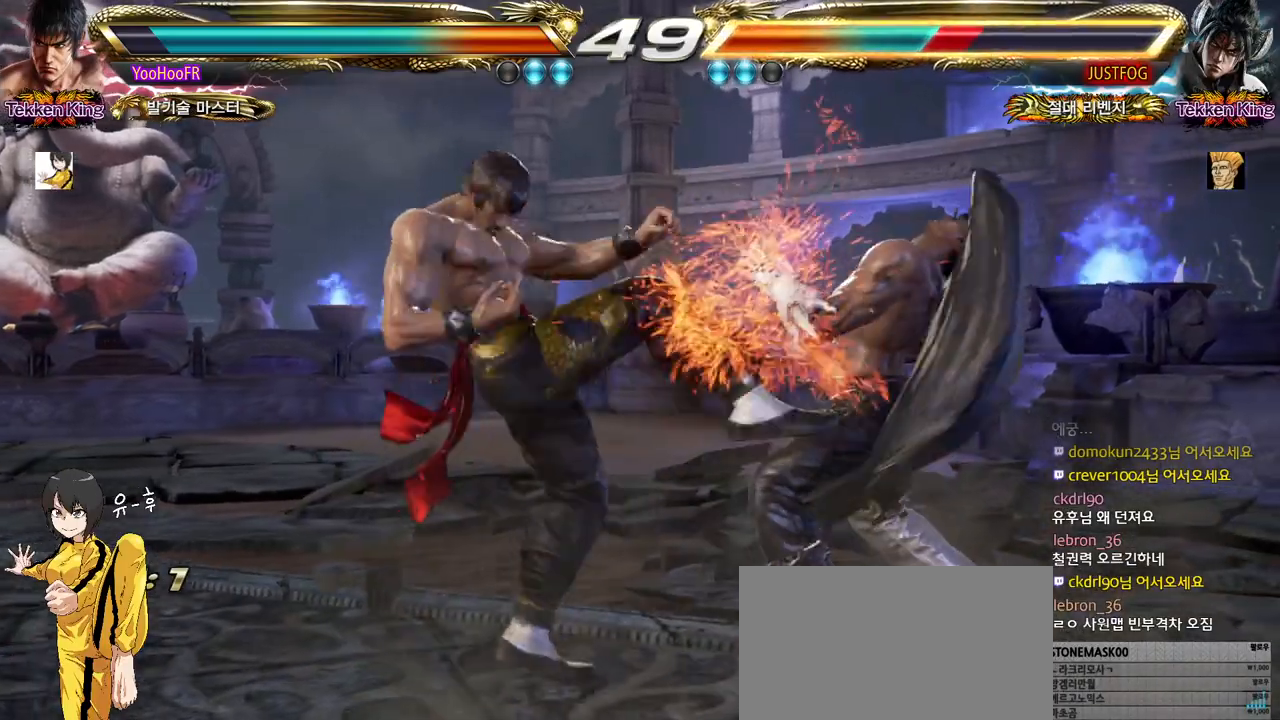
{"buttons": [], "left_stick": "center", "events": [[50, "CIRCLE", "down"], [50, "CROSS", "down"], [100, "CIRCLE", "up"], [100, "CROSS", "up"]]}
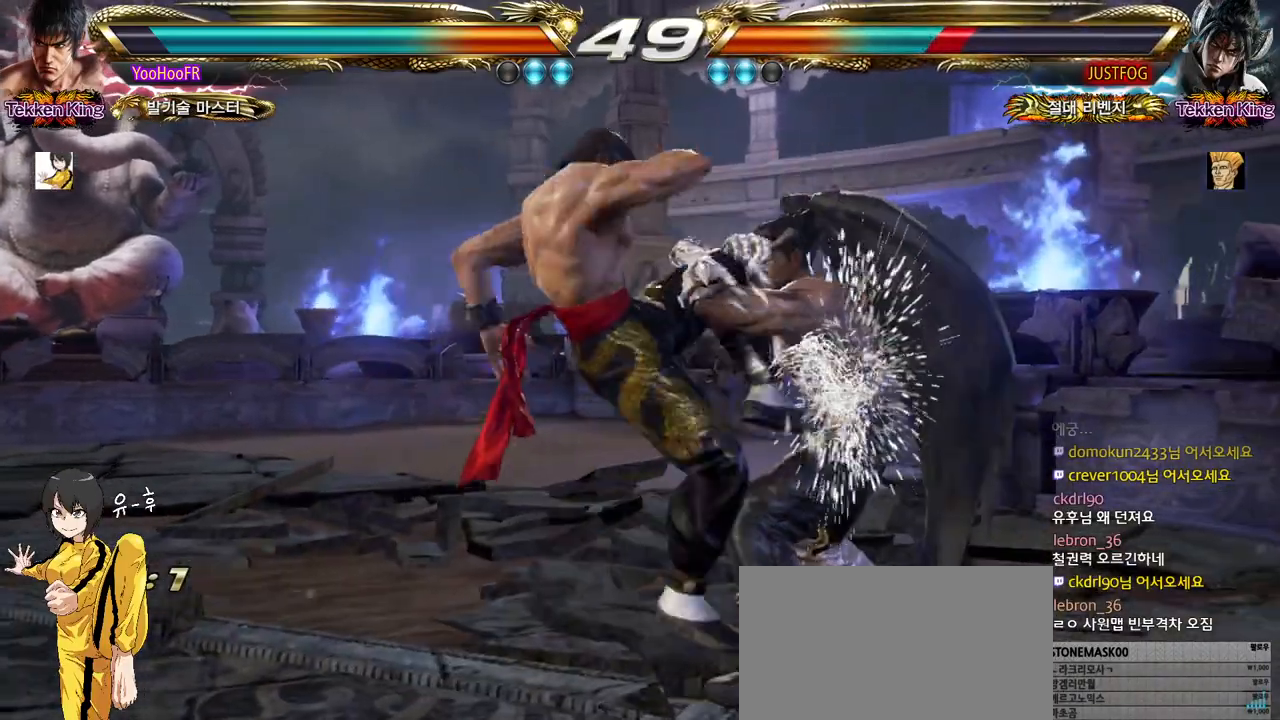
{"buttons": [], "left_stick": "left", "events": [[33, "CIRCLE", "down"], [67, "CIRCLE", "up"], [400, "left_stick", "left"]]}
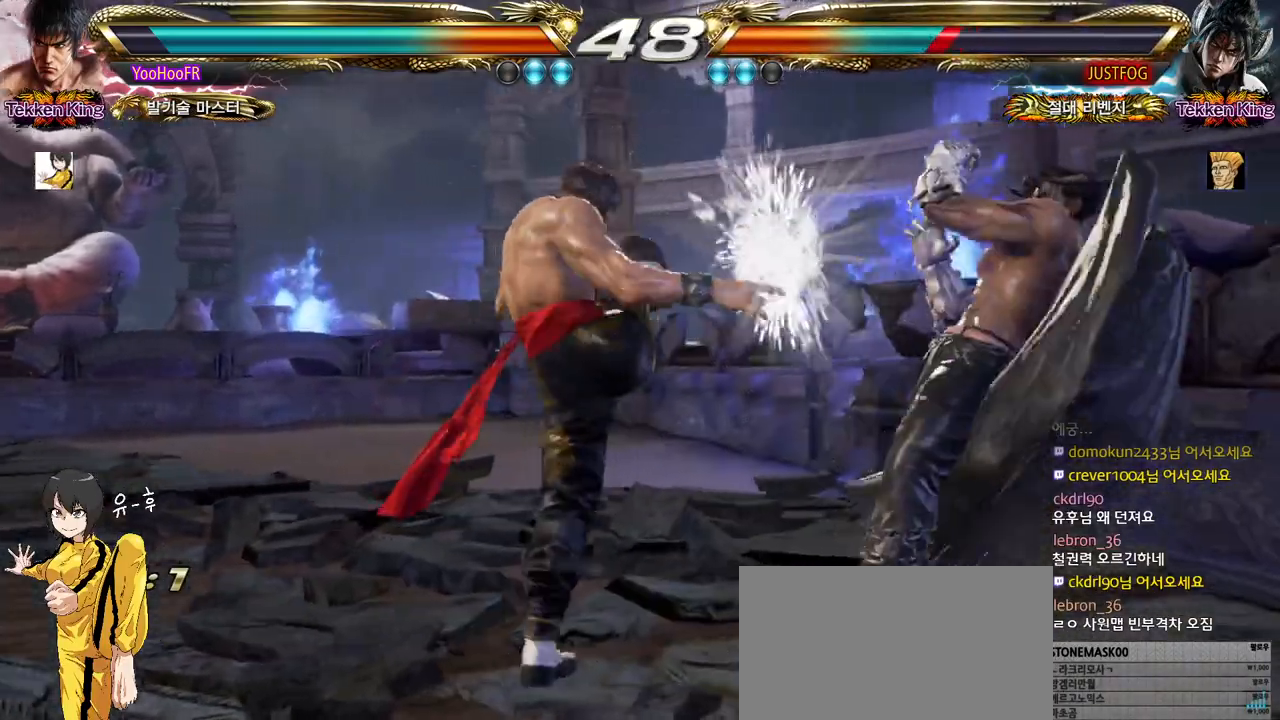
{"buttons": [], "left_stick": "down-left", "events": [[233, "left_stick", "center"], [317, "left_stick", "down-left"]]}
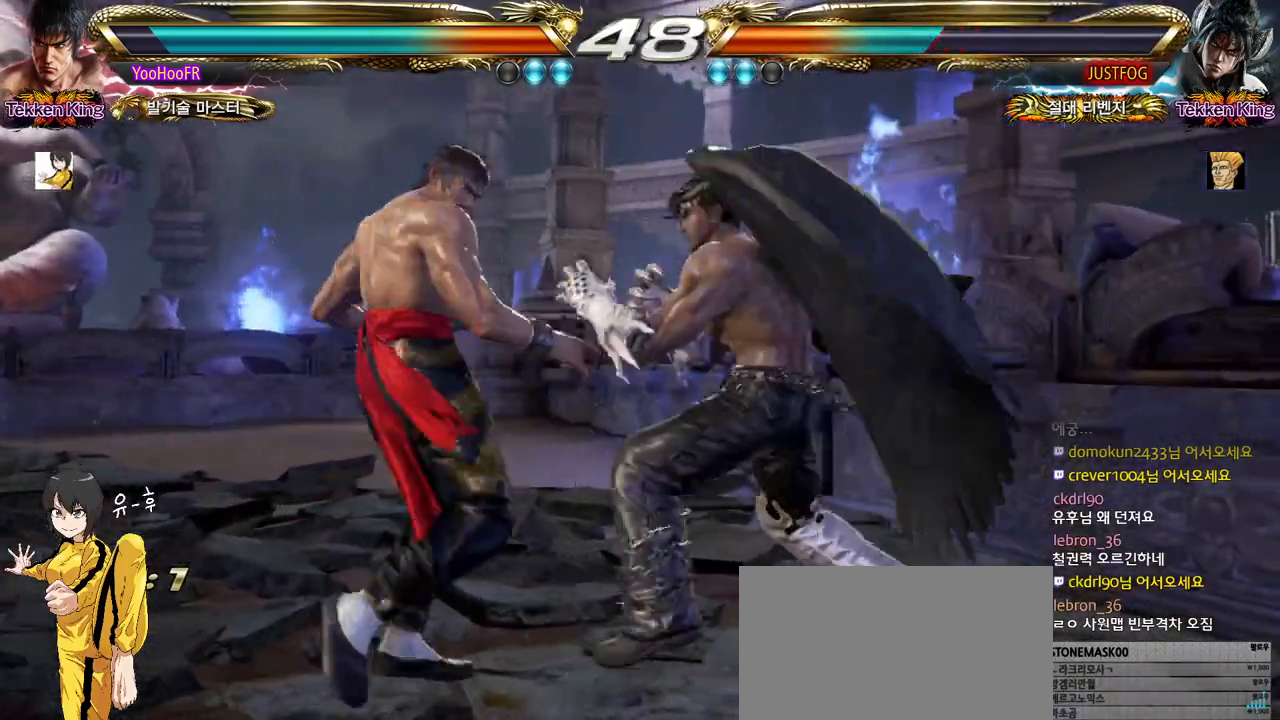
{"buttons": [], "left_stick": "left", "events": [[217, "left_stick", "center"], [333, "left_stick", "left"]]}
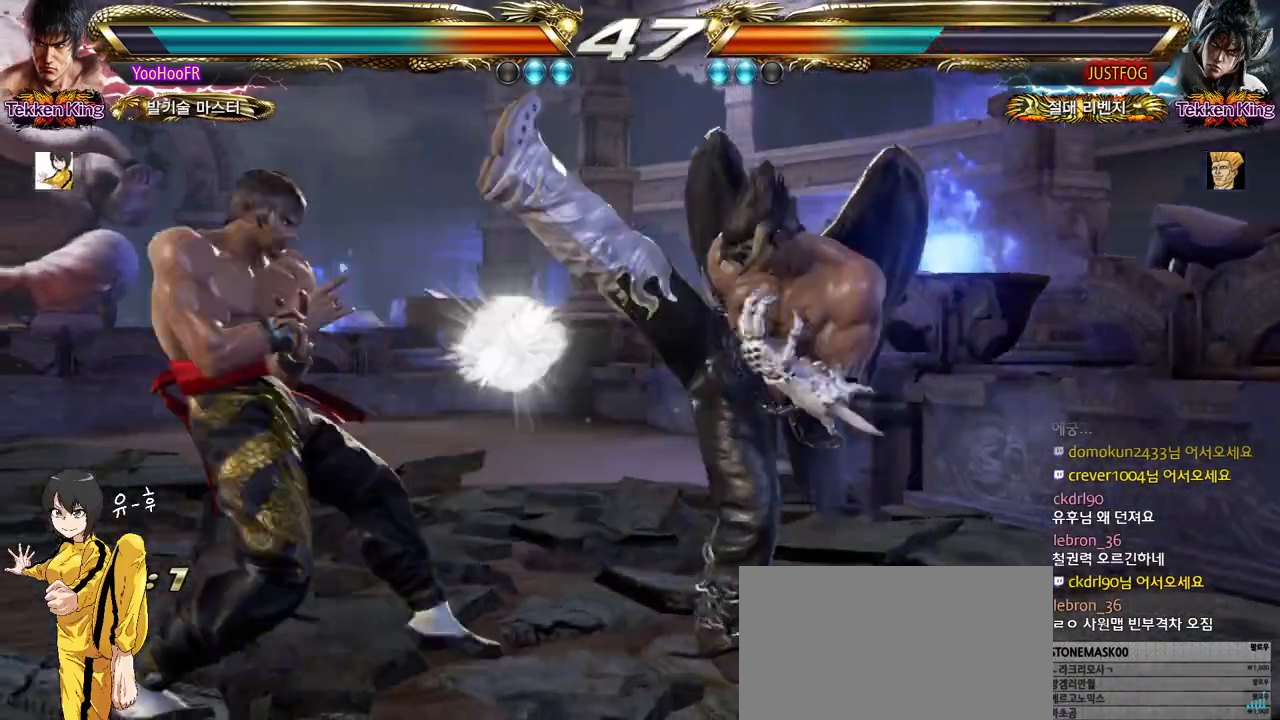
{"buttons": [], "left_stick": "down-right", "events": [[100, "left_stick", "center"], [267, "left_stick", "up"], [333, "left_stick", "center"], [467, "left_stick", "down-right"]]}
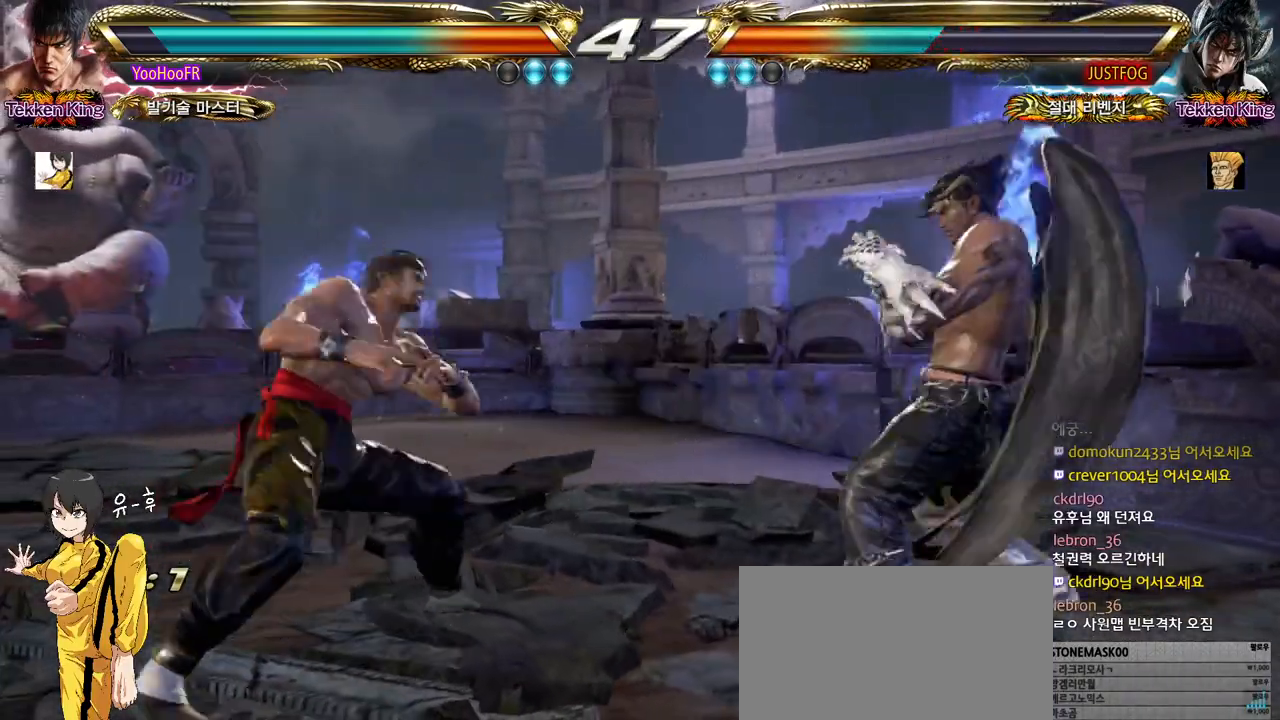
{"buttons": [], "left_stick": "center", "events": [[367, "left_stick", "center"], [383, "SQUARE", "down"], [500, "SQUARE", "up"]]}
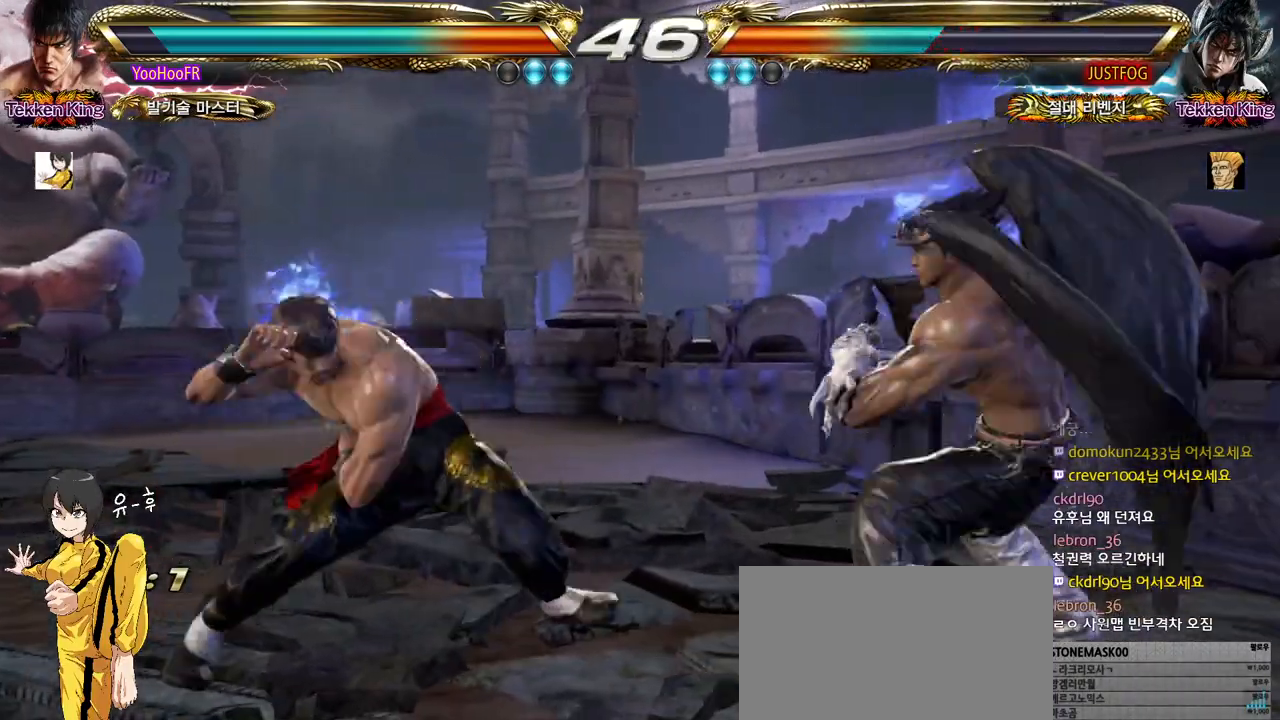
{"buttons": [], "left_stick": "left", "events": [[350, "left_stick", "left"], [417, "left_stick", "center"], [500, "left_stick", "left"]]}
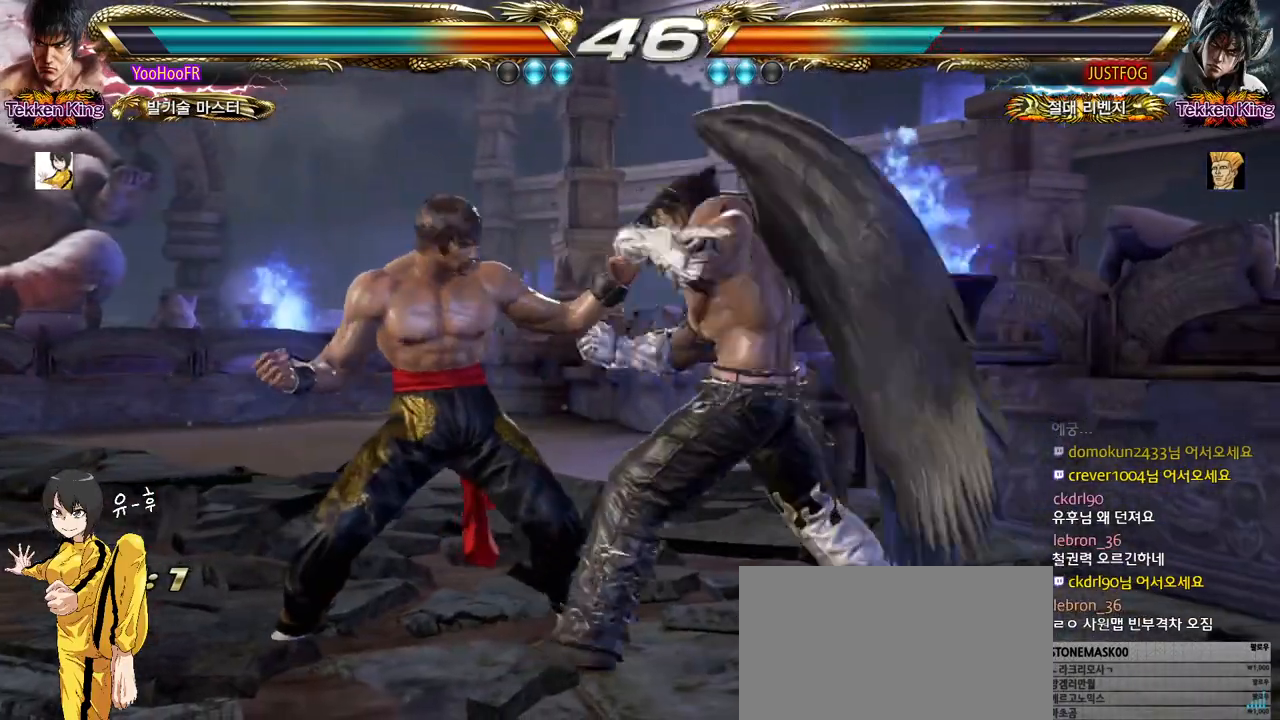
{"buttons": [], "left_stick": "left", "events": []}
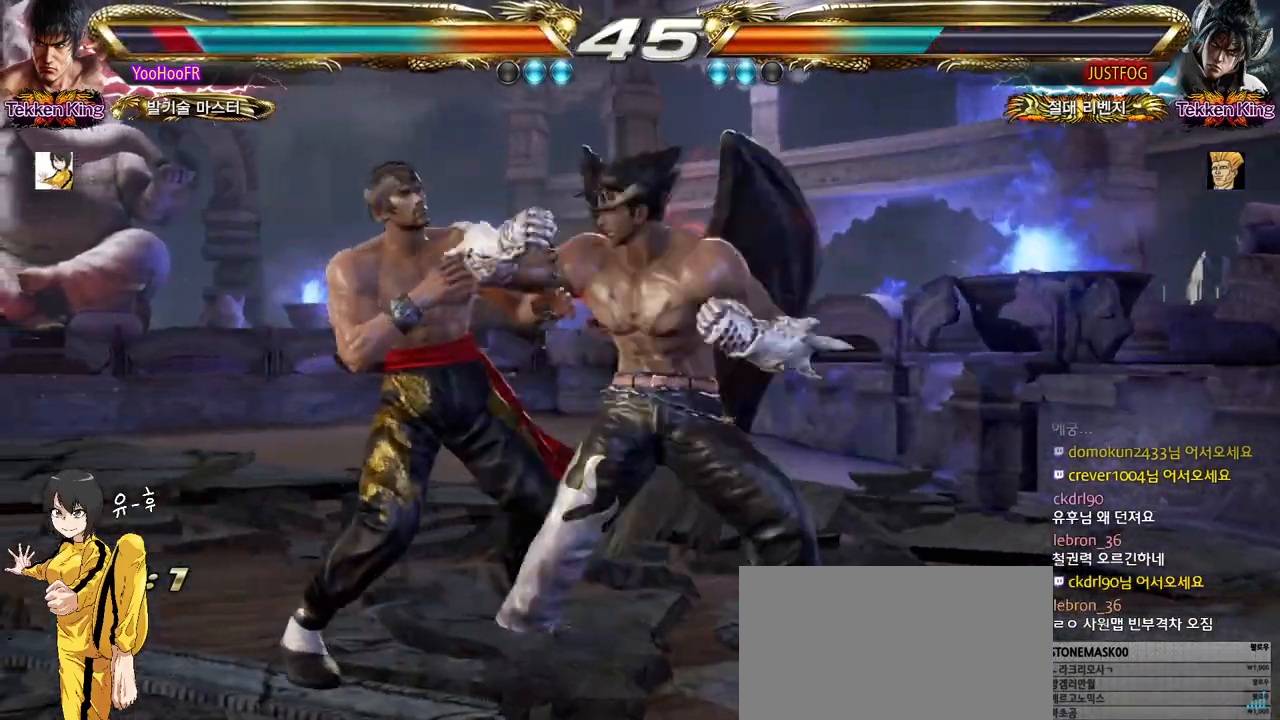
{"buttons": [], "left_stick": "center", "events": [[250, "left_stick", "center"], [417, "left_stick", "up"], [483, "left_stick", "center"]]}
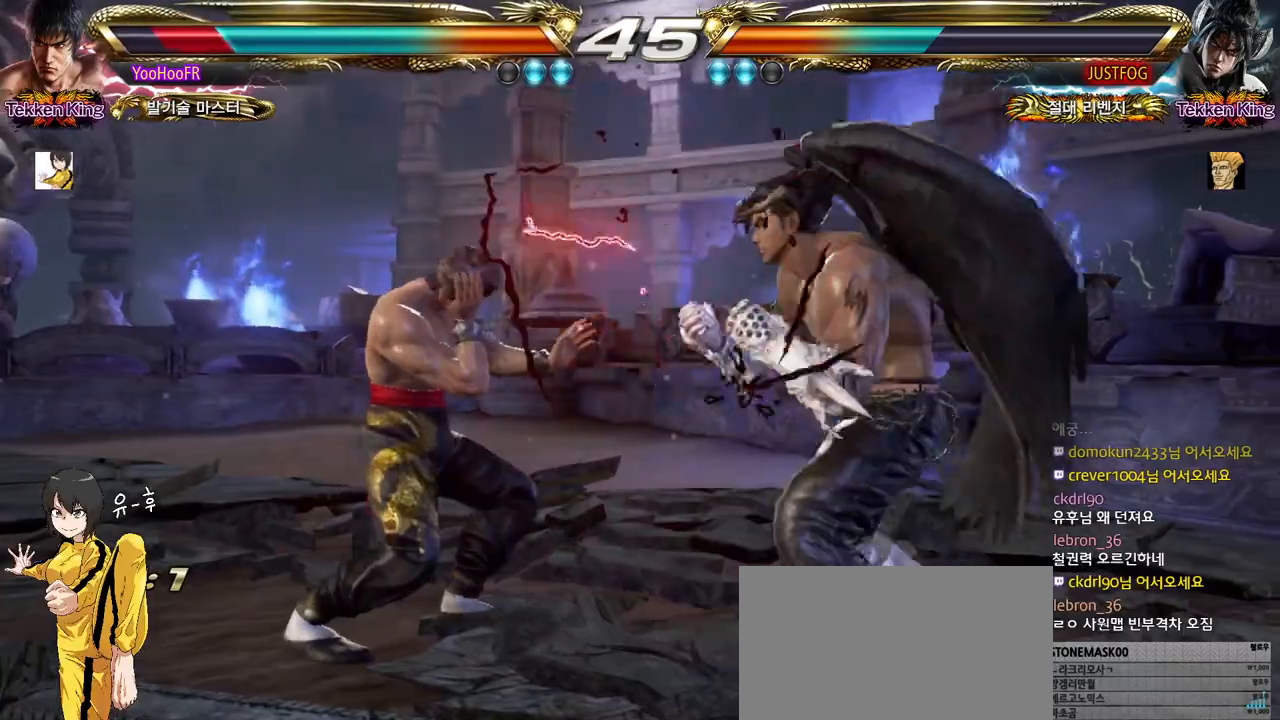
{"buttons": [], "left_stick": "left", "events": [[150, "left_stick", "left"]]}
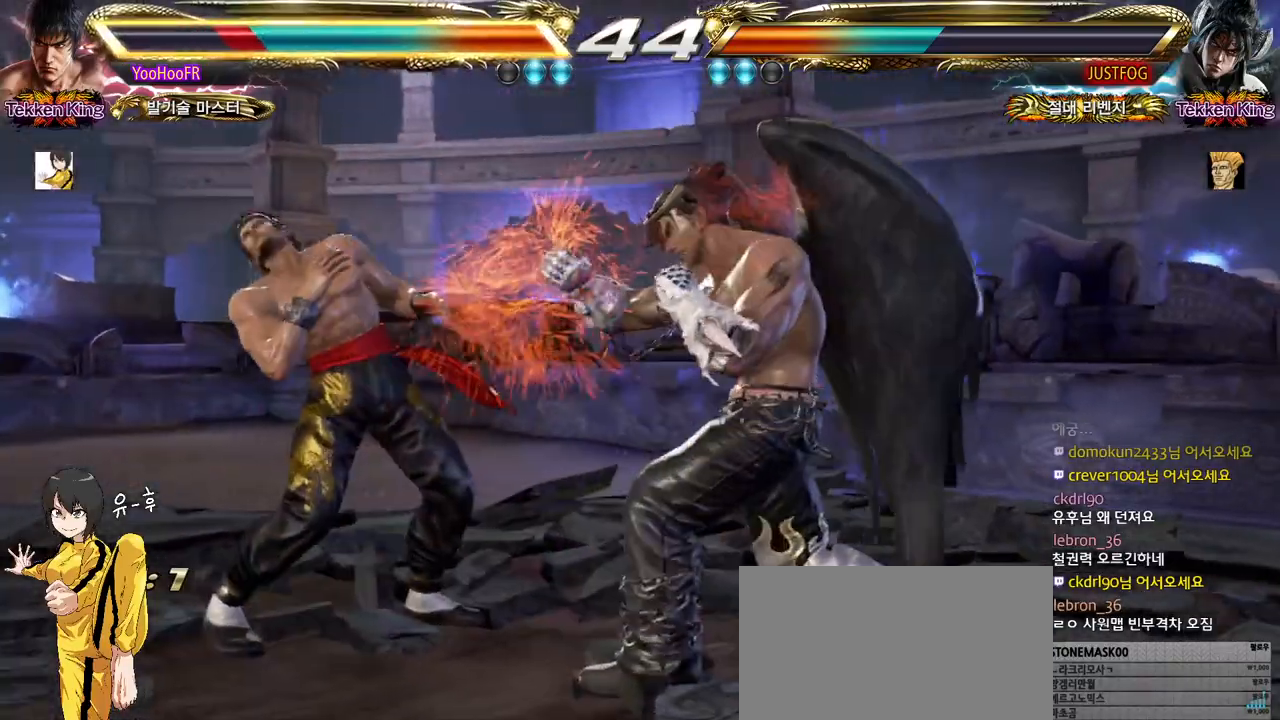
{"buttons": [], "left_stick": "left", "events": [[167, "left_stick", "center"], [233, "left_stick", "left"], [300, "left_stick", "center"], [367, "left_stick", "left"]]}
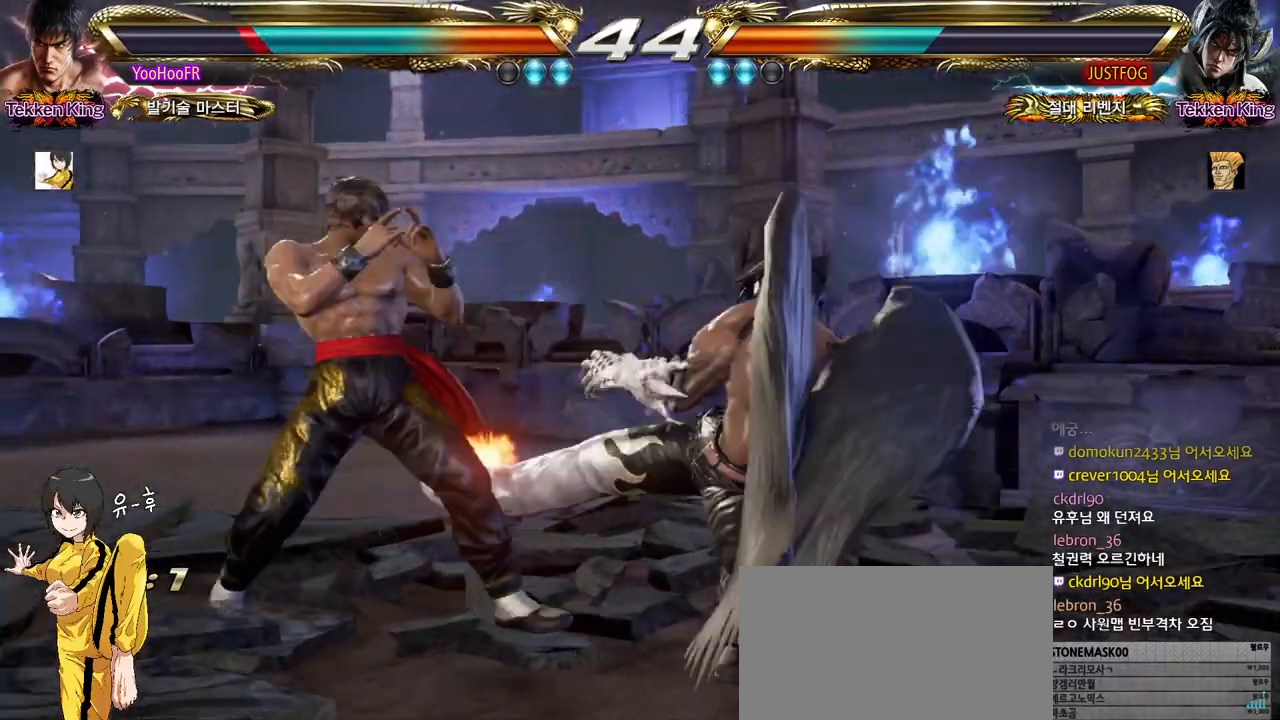
{"buttons": [], "left_stick": "center", "events": [[450, "left_stick", "center"]]}
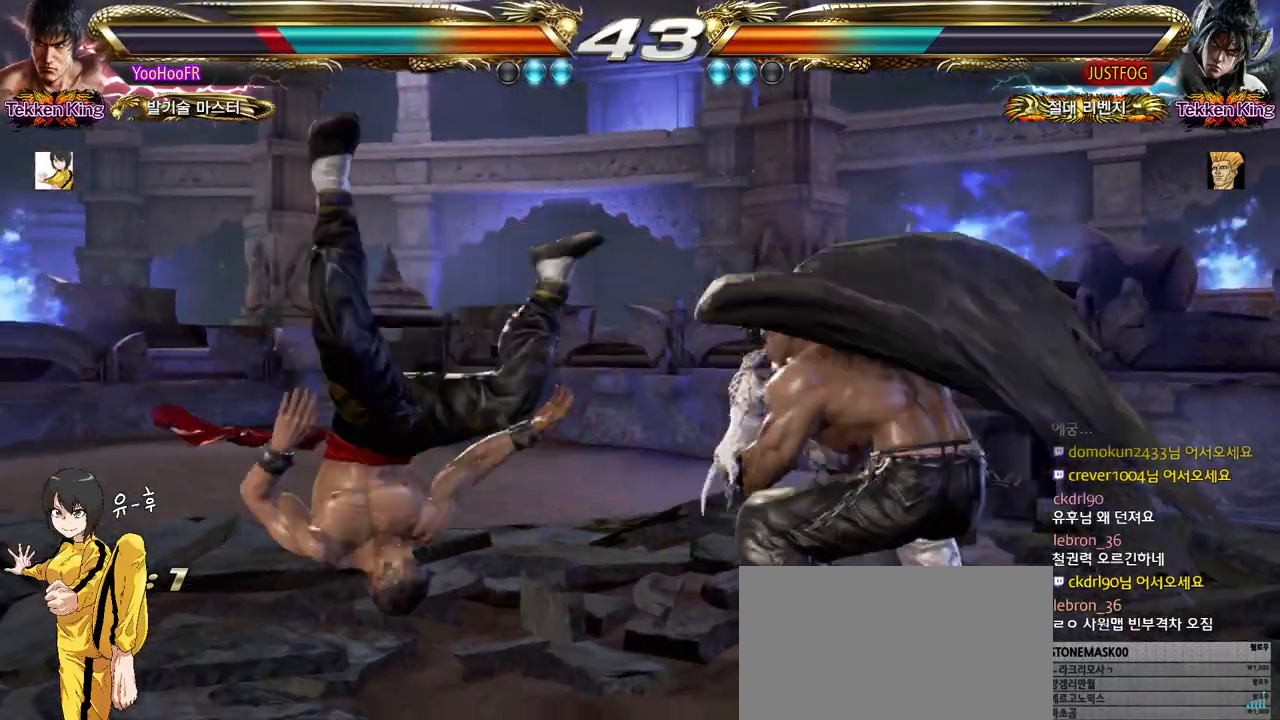
{"buttons": ["SQUARE"], "left_stick": "center", "events": [[417, "SQUARE", "down"], [467, "SQUARE", "up"], [500, "SQUARE", "down"]]}
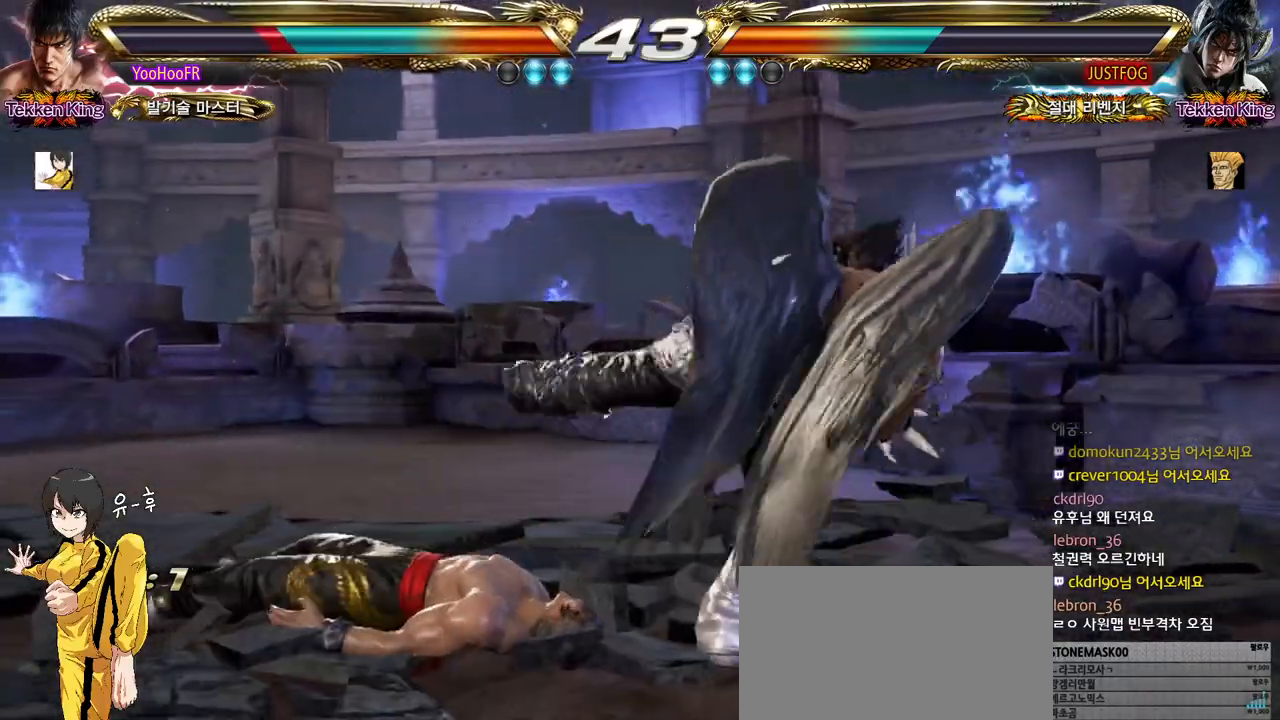
{"buttons": [], "left_stick": "down", "events": [[50, "SQUARE", "up"], [350, "left_stick", "down"]]}
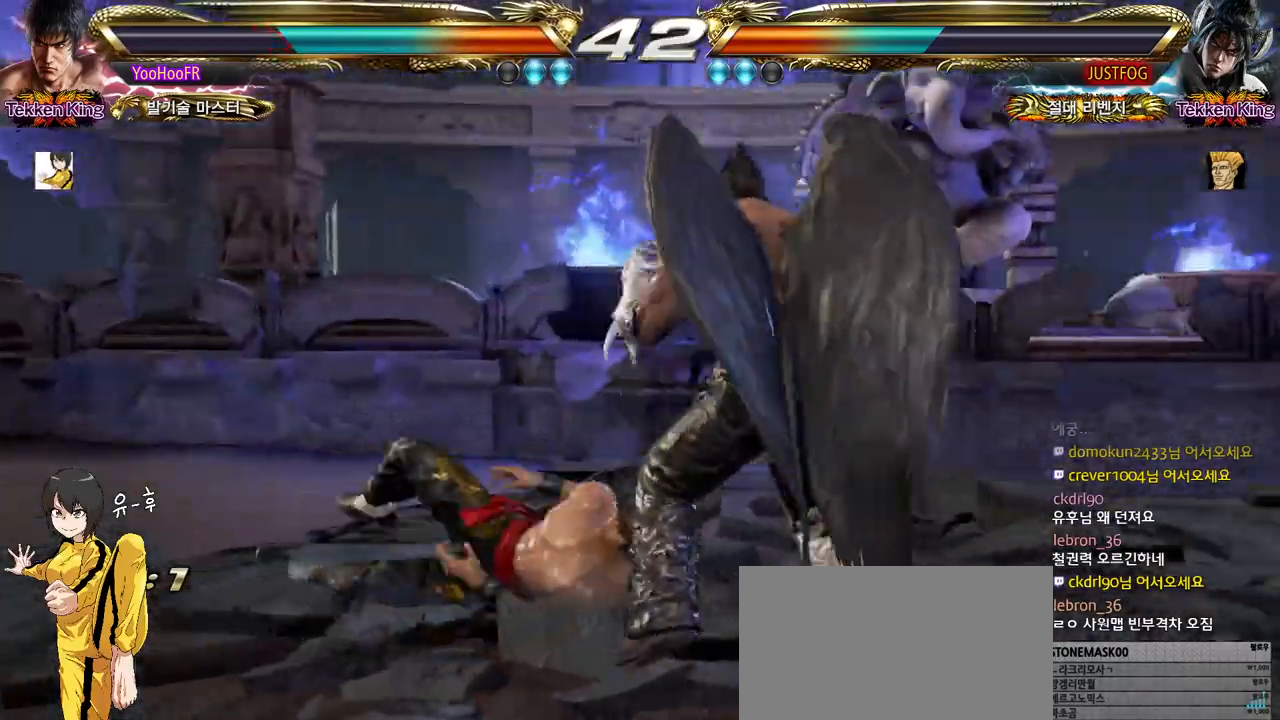
{"buttons": [], "left_stick": "left", "events": [[250, "left_stick", "left"]]}
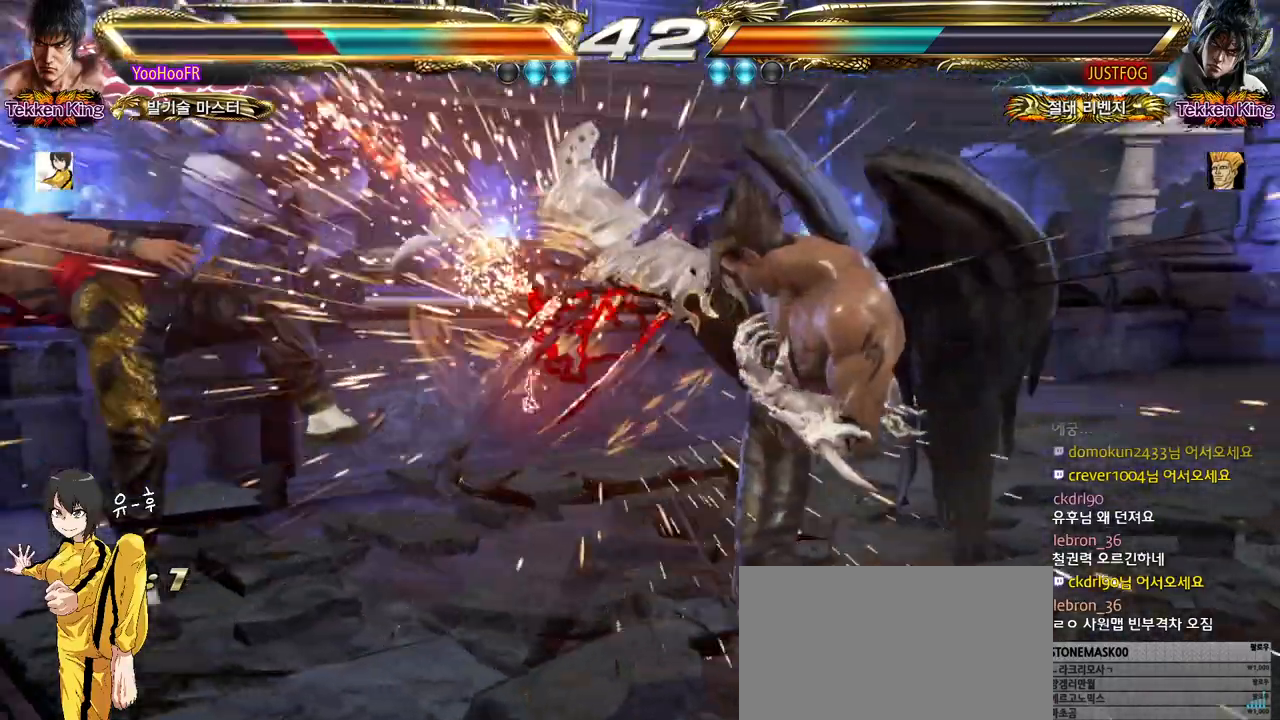
{"buttons": [], "left_stick": "center", "events": [[150, "left_stick", "center"]]}
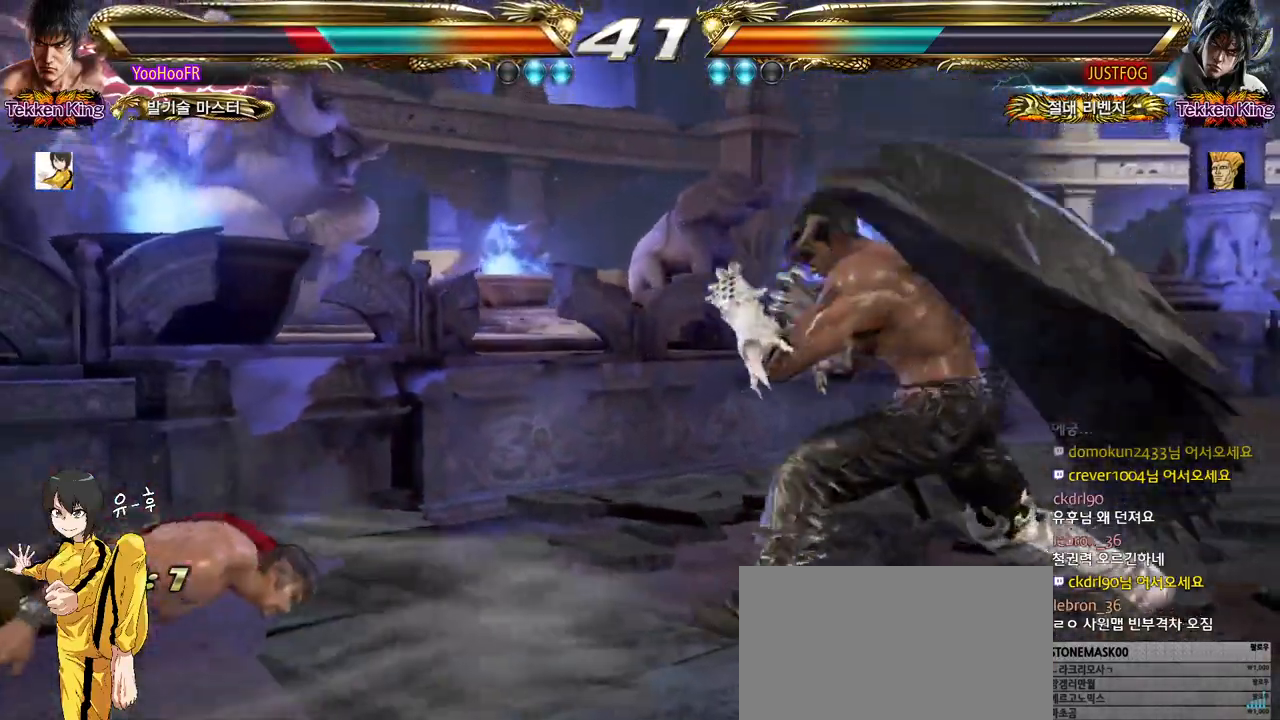
{"buttons": [], "left_stick": "left", "events": [[200, "left_stick", "left"]]}
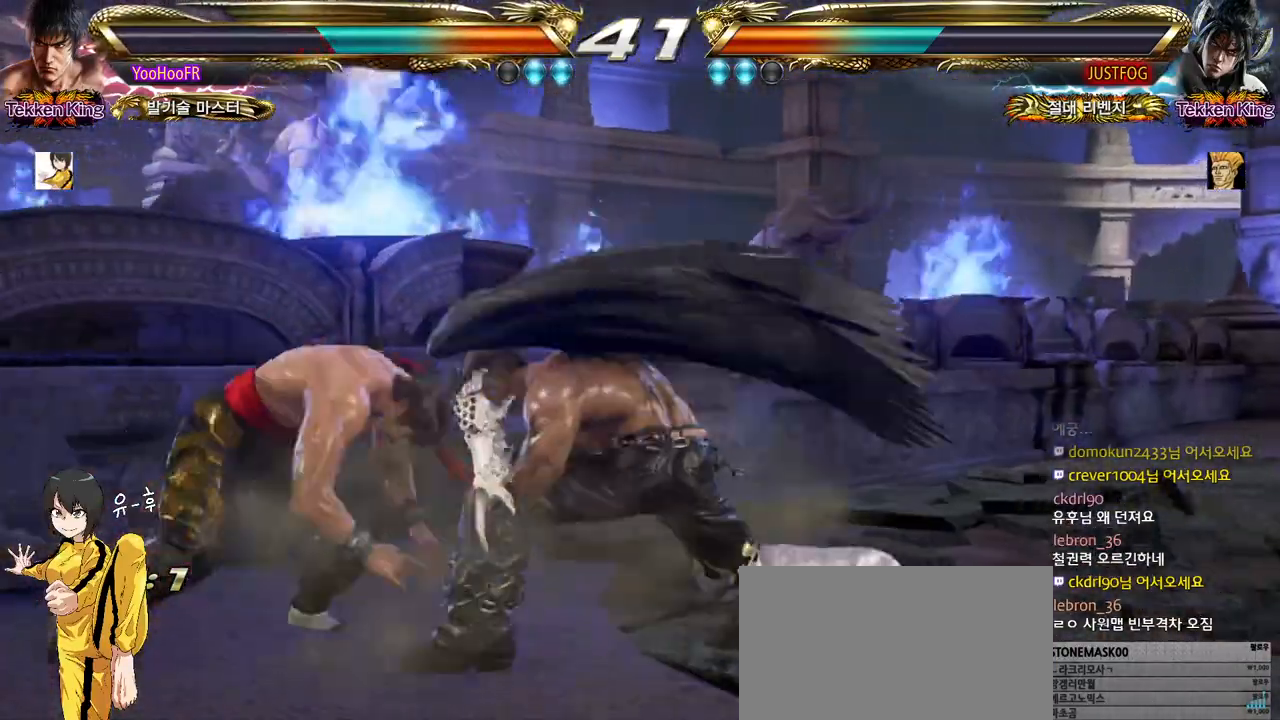
{"buttons": [], "left_stick": "left", "events": []}
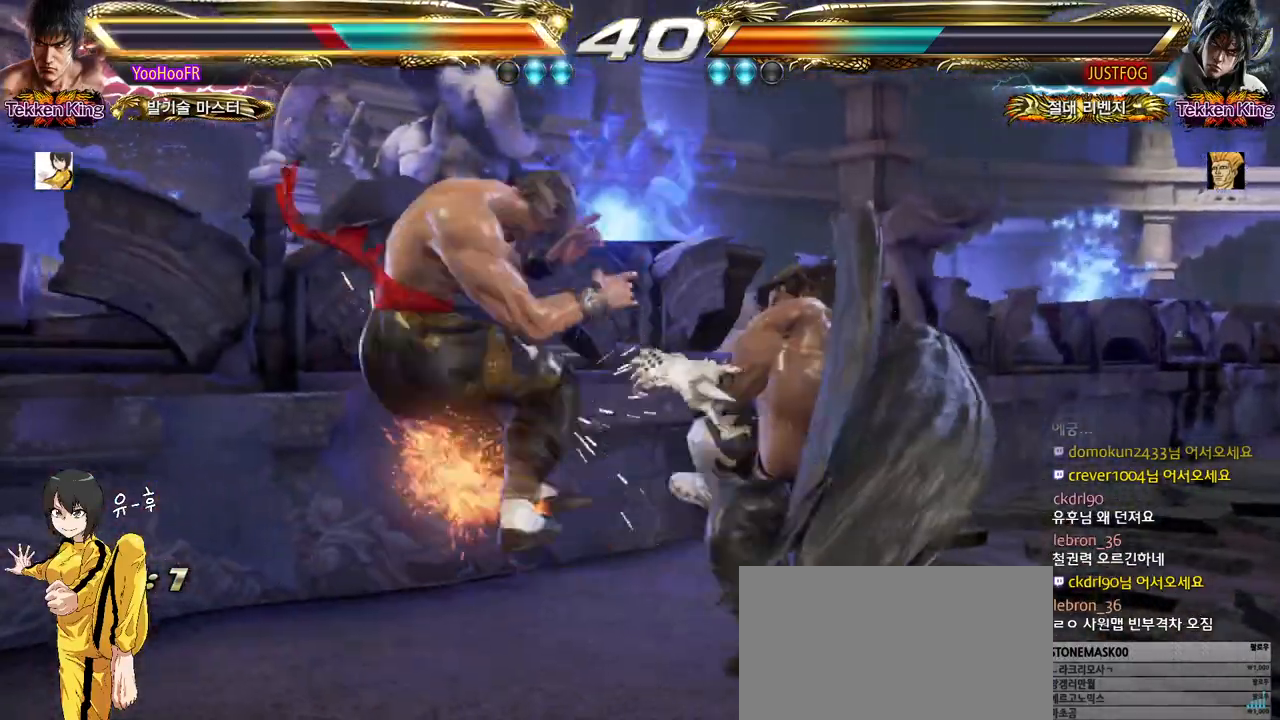
{"buttons": [], "left_stick": "center", "events": [[317, "left_stick", "center"]]}
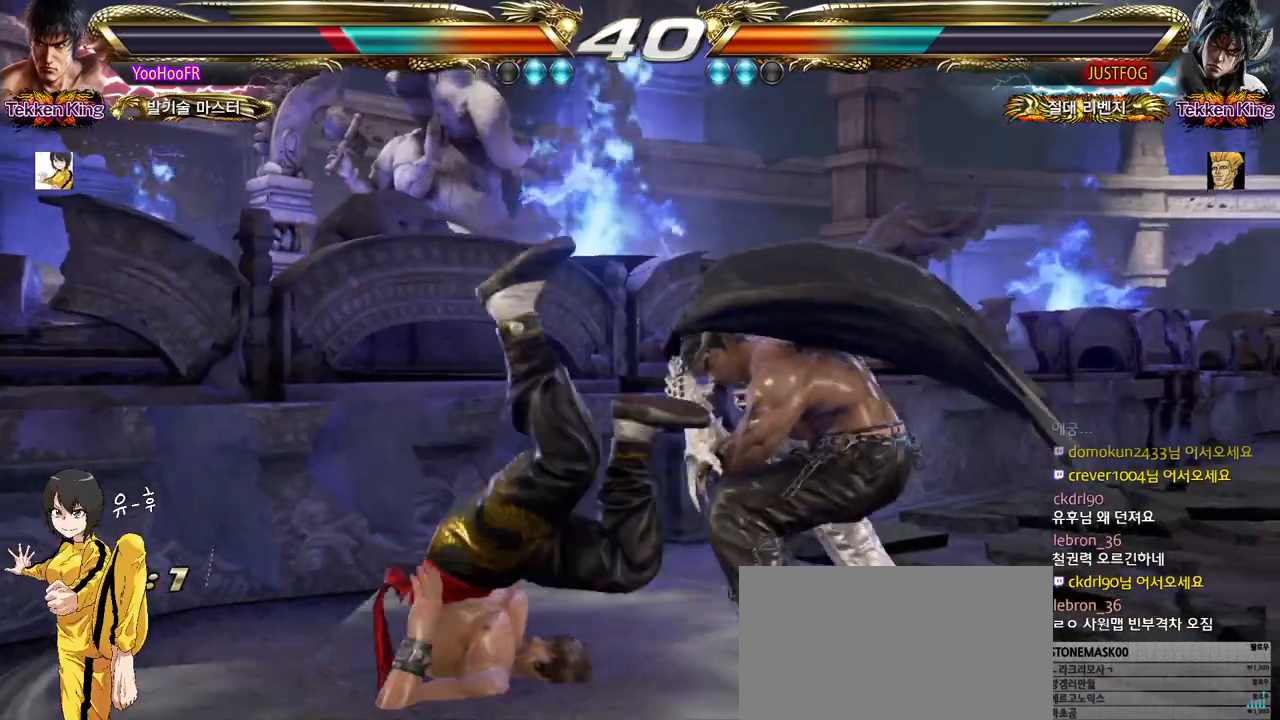
{"buttons": [], "left_stick": "center", "events": []}
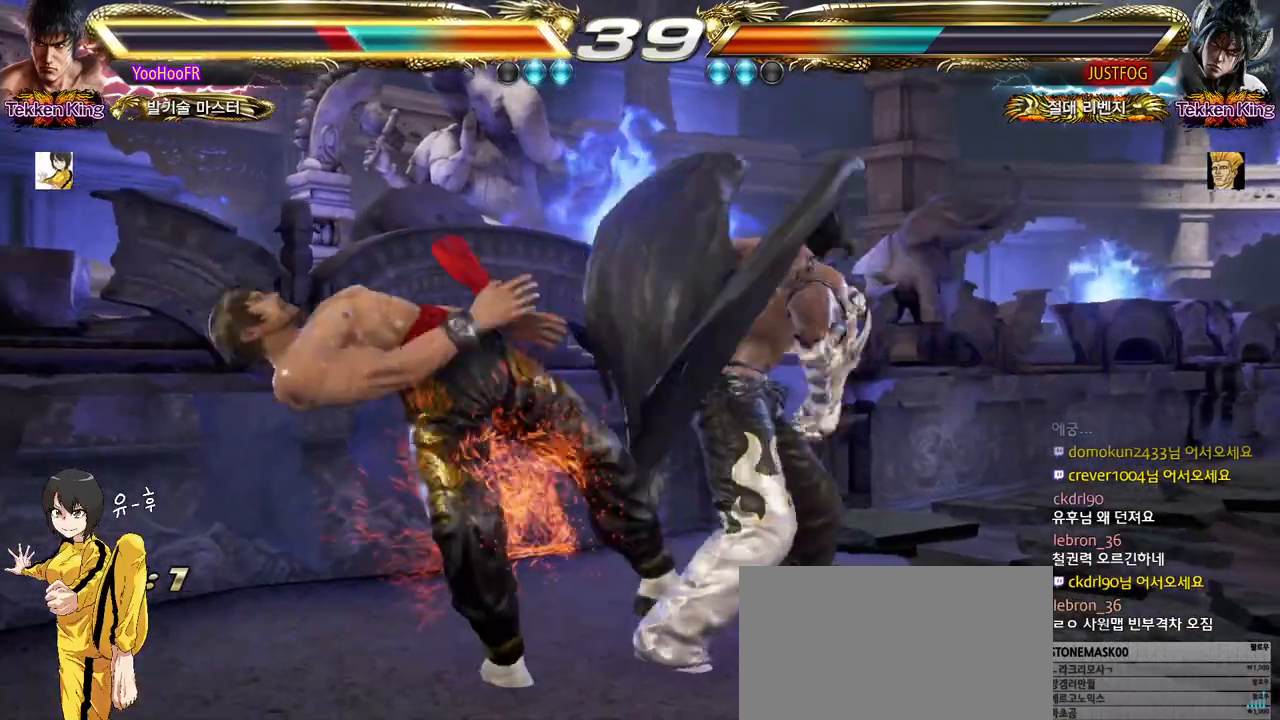
{"buttons": [], "left_stick": "center", "events": []}
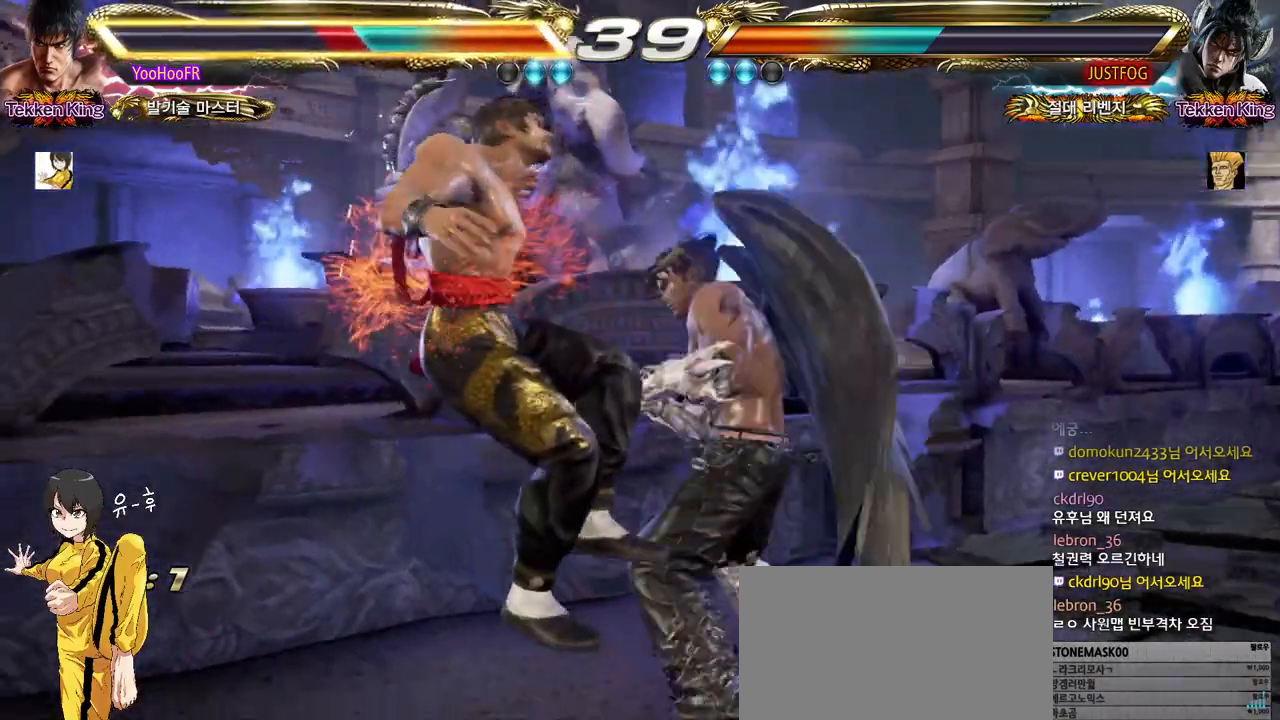
{"buttons": [], "left_stick": "center", "events": [[33, "SQUARE", "down"], [83, "SQUARE", "up"]]}